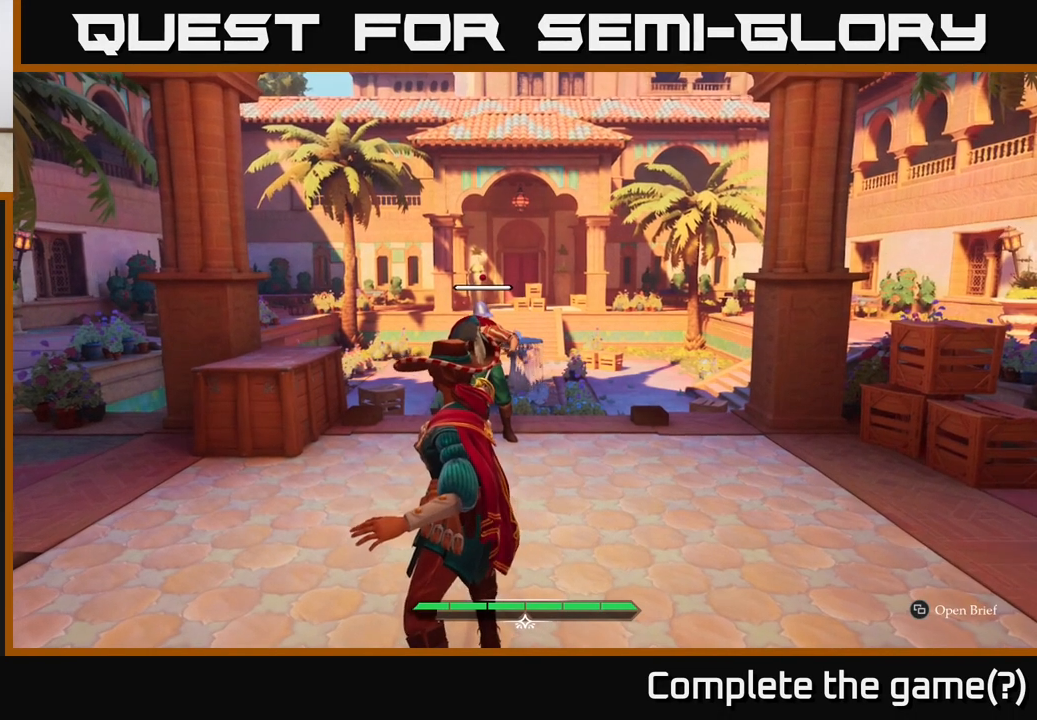
Gameplay with a controller (Xbox layout); each line is a JSON object with the inputs held at the frame after it. "events" lists button and stick changes between this image and that frame as [ms after this image, input, new state], when the widget could be followed in between.
{"buttons": [], "left_stick": "up", "right_stick": "center", "events": [[317, "left_stick", "up"]]}
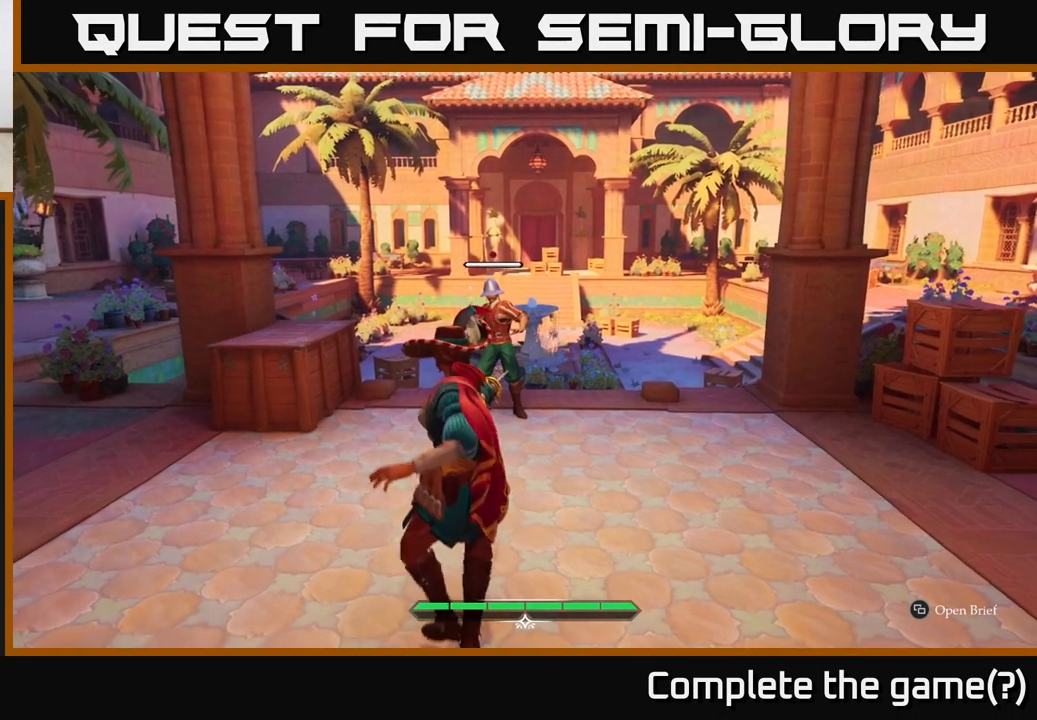
{"buttons": [], "left_stick": "up", "right_stick": "center", "events": []}
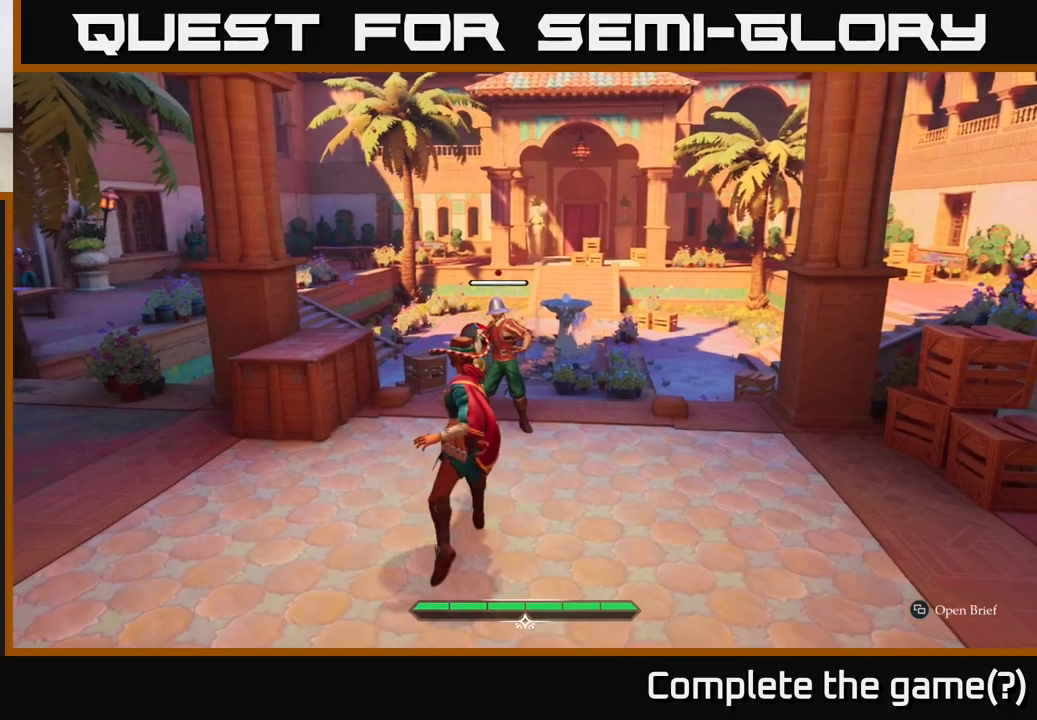
{"buttons": [], "left_stick": "center", "right_stick": "center", "events": [[250, "left_stick", "center"], [333, "R2", "down"], [400, "R2", "up"]]}
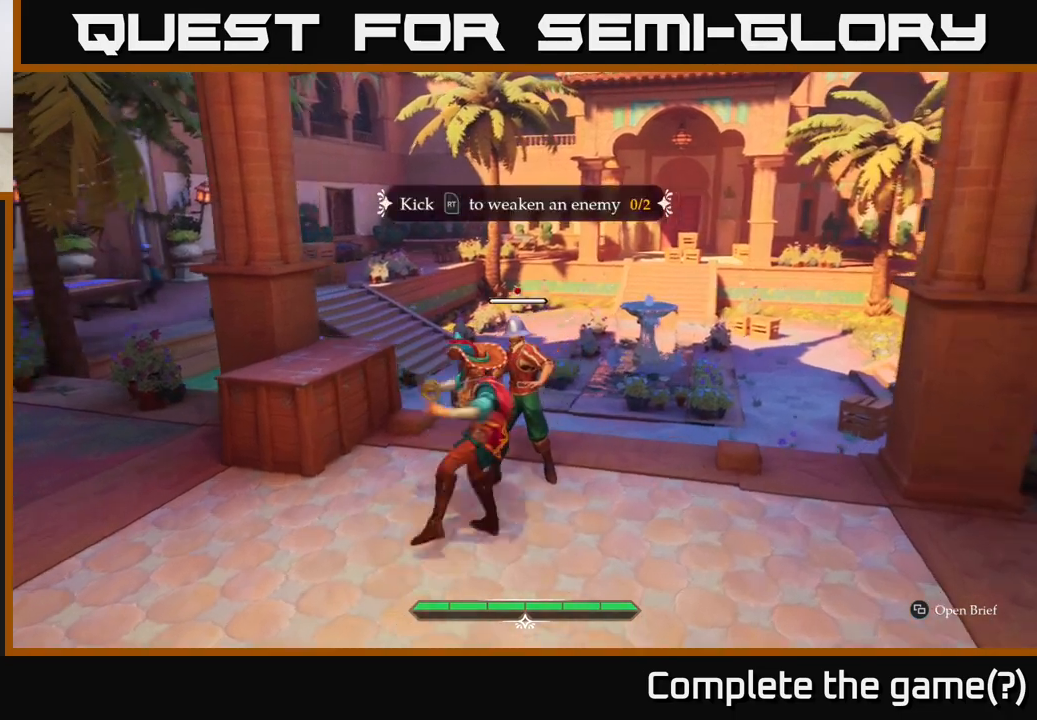
{"buttons": [], "left_stick": "center", "right_stick": "center", "events": []}
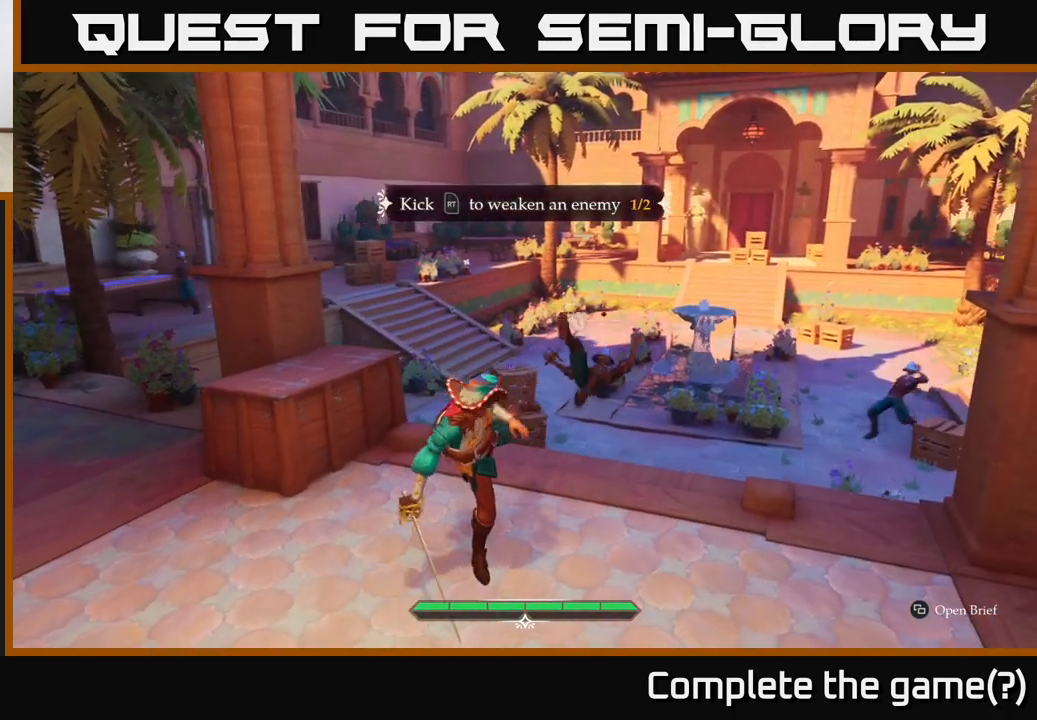
{"buttons": [], "left_stick": "center", "right_stick": "center", "events": []}
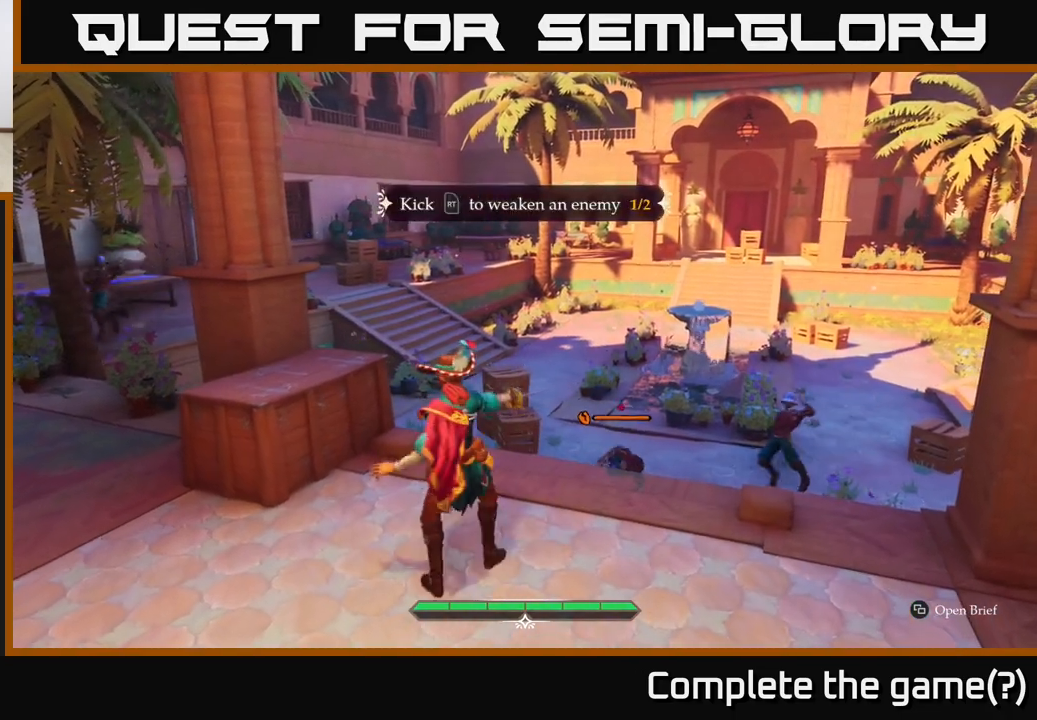
{"buttons": [], "left_stick": "down-right", "right_stick": "center", "events": [[50, "left_stick", "down-left"], [200, "right_stick", "right"], [283, "left_stick", "down"], [417, "right_stick", "center"], [450, "left_stick", "down-right"]]}
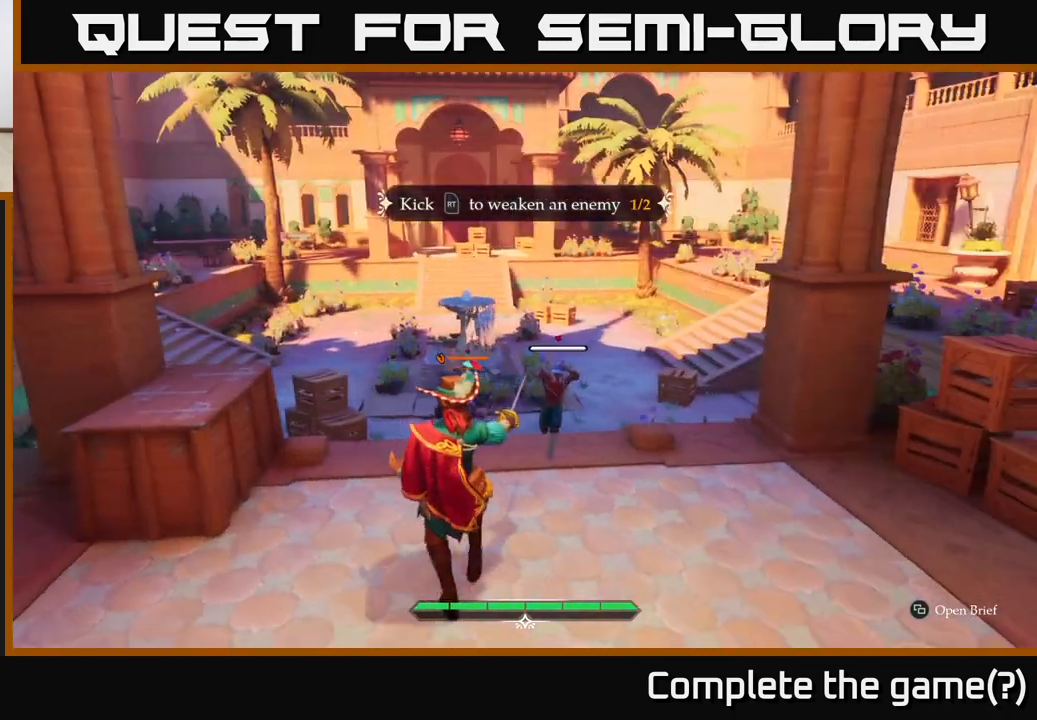
{"buttons": [], "left_stick": "up", "right_stick": "center", "events": [[133, "left_stick", "up-right"], [217, "left_stick", "up"]]}
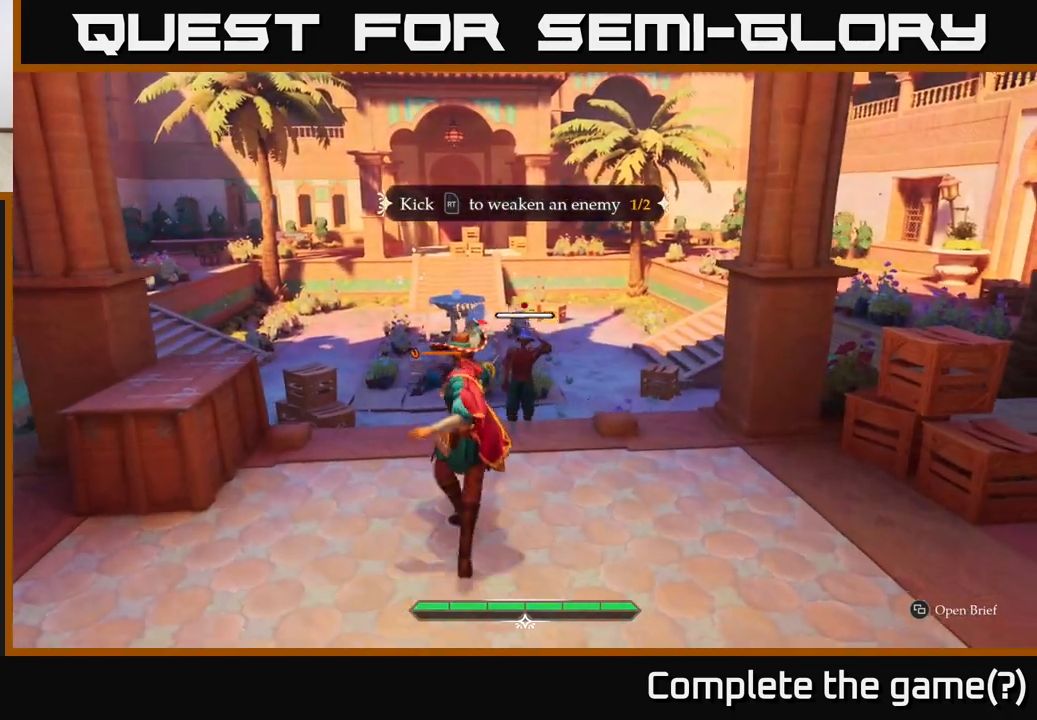
{"buttons": [], "left_stick": "center", "right_stick": "center", "events": [[33, "R2", "down"], [100, "R2", "up"], [183, "left_stick", "center"]]}
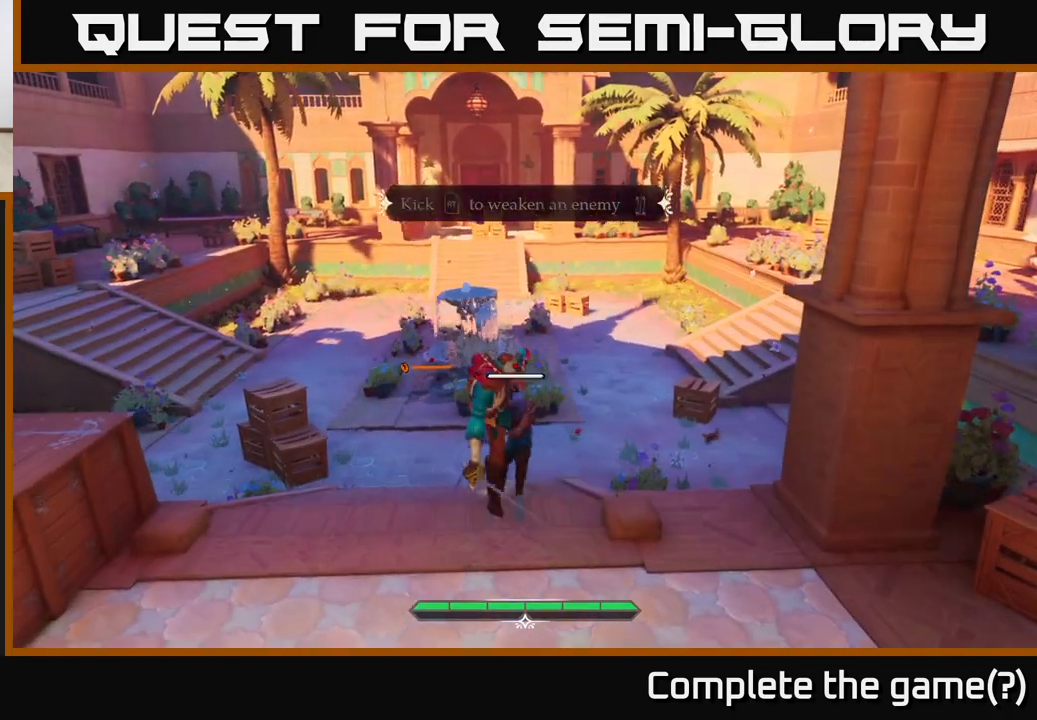
{"buttons": [], "left_stick": "down-left", "right_stick": "center", "events": [[100, "left_stick", "down"], [150, "left_stick", "down-left"]]}
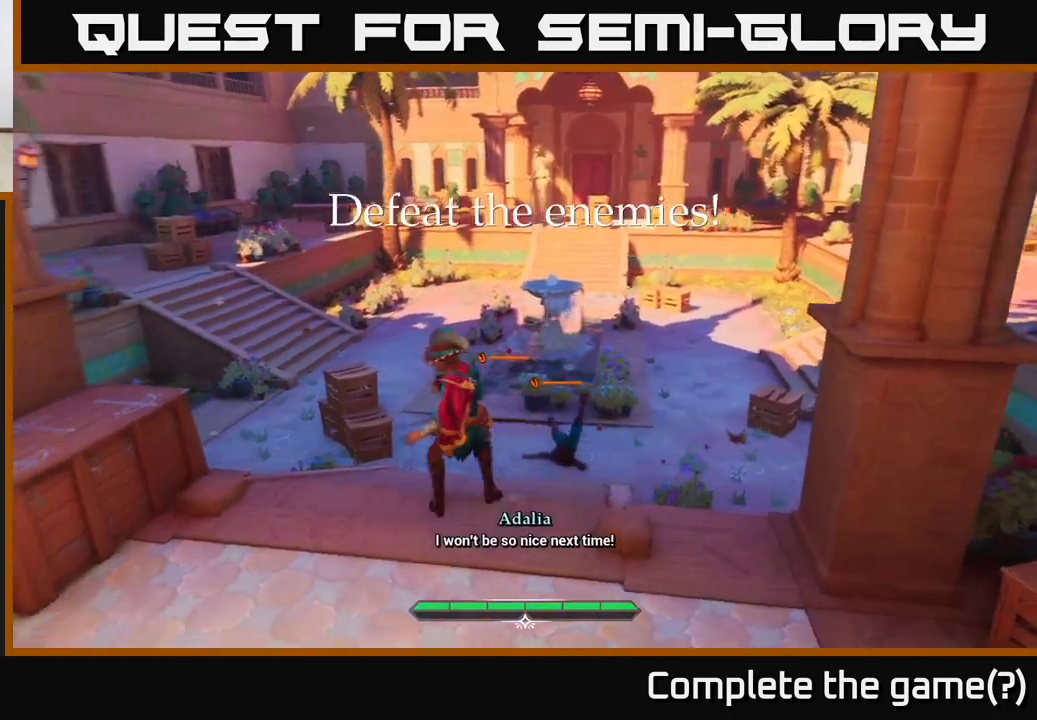
{"buttons": [], "left_stick": "left", "right_stick": "center", "events": [[333, "left_stick", "left"]]}
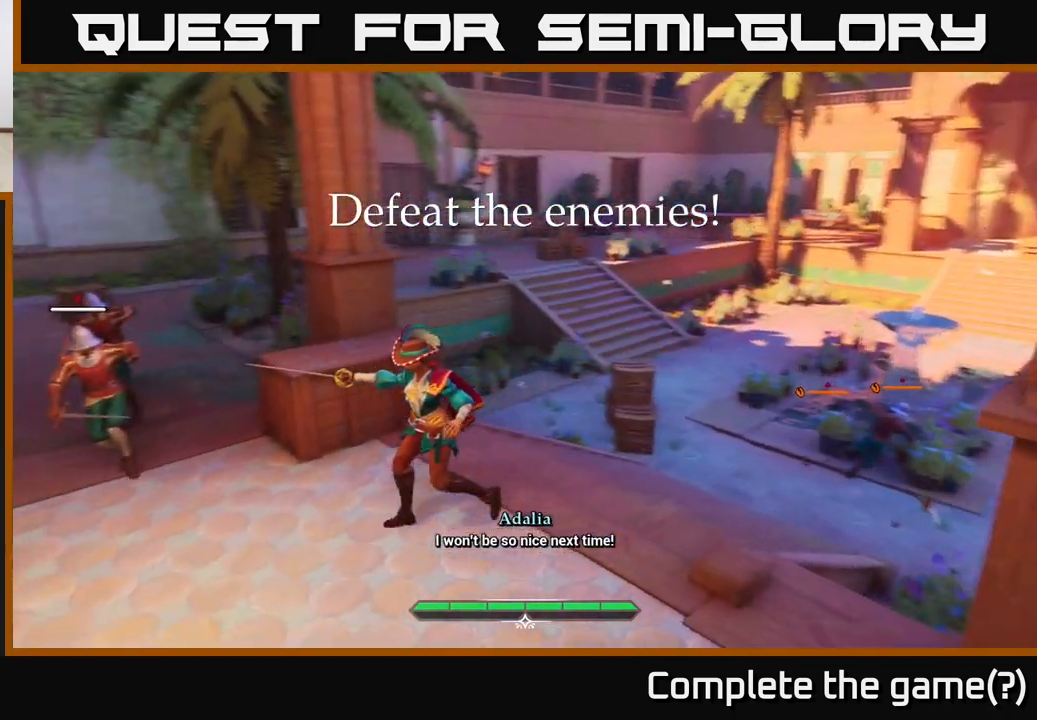
{"buttons": [], "left_stick": "center", "right_stick": "center", "events": [[233, "X", "down"], [317, "X", "up"], [333, "left_stick", "center"]]}
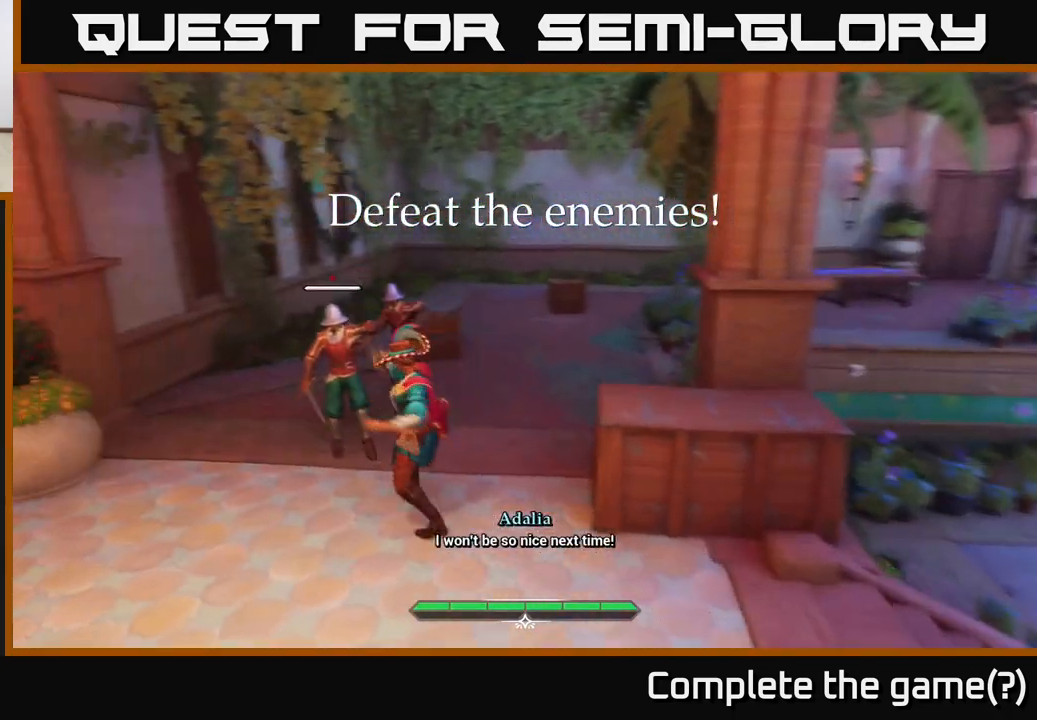
{"buttons": ["X"], "left_stick": "up-right", "right_stick": "center", "events": [[83, "X", "down"], [150, "X", "up"], [367, "left_stick", "up"], [467, "left_stick", "up-right"], [483, "X", "down"]]}
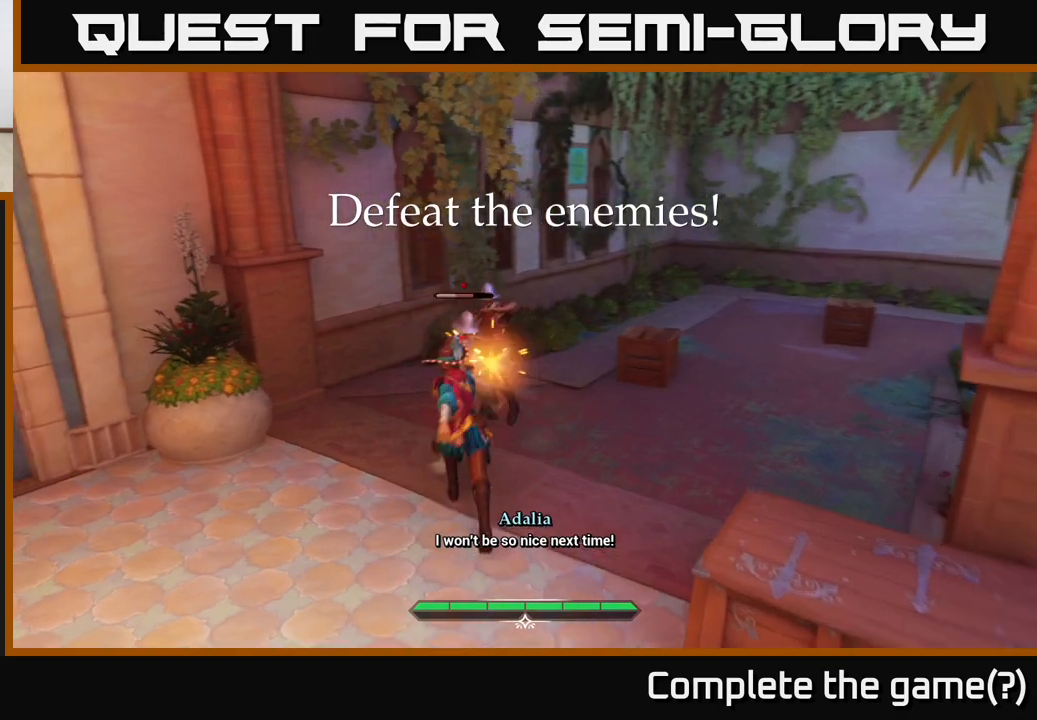
{"buttons": [], "left_stick": "up-right", "right_stick": "center", "events": [[67, "X", "up"], [367, "Y", "down"], [400, "Y", "up"]]}
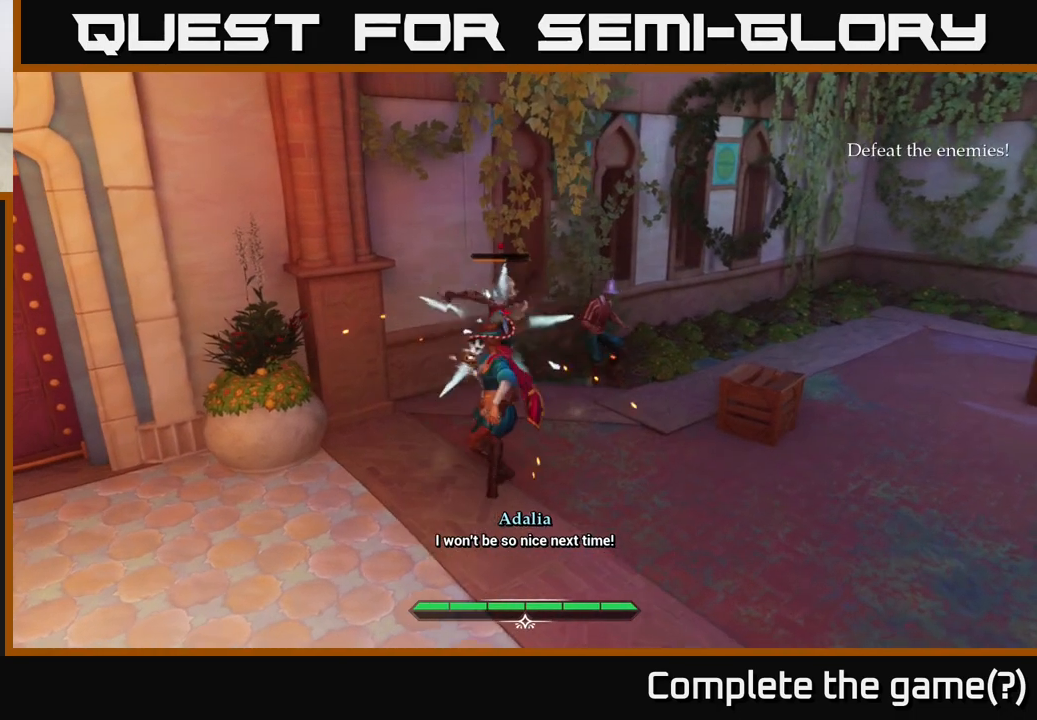
{"buttons": [], "left_stick": "center", "right_stick": "center", "events": [[233, "left_stick", "center"], [383, "R2", "down"], [450, "R2", "up"]]}
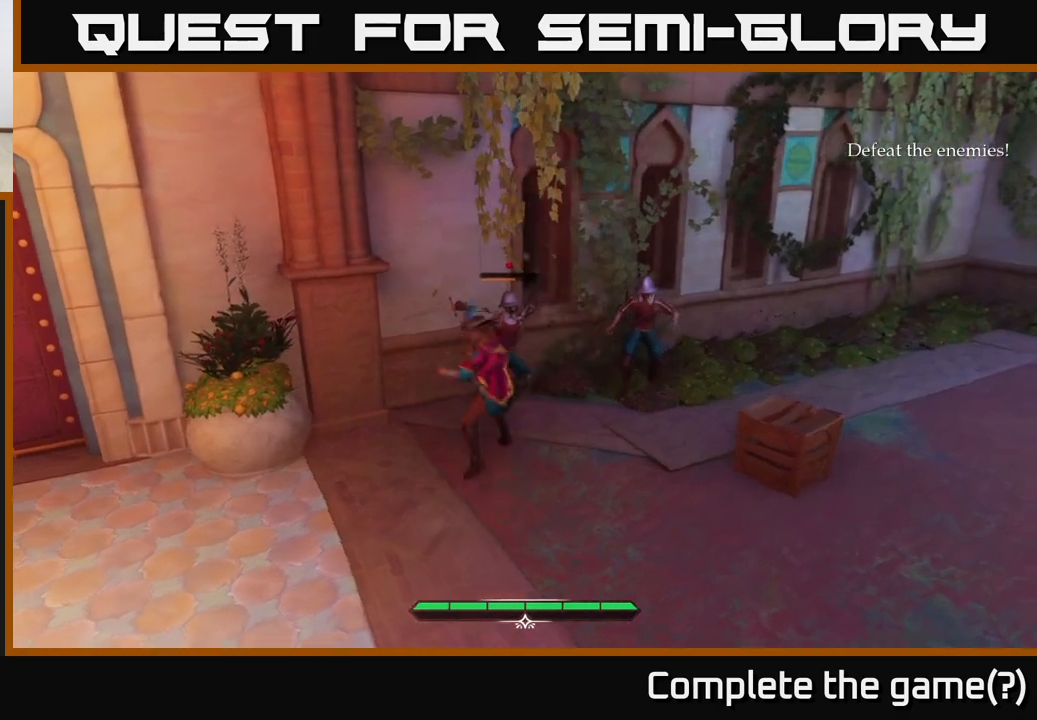
{"buttons": [], "left_stick": "center", "right_stick": "center", "events": [[17, "left_stick", "right"], [300, "left_stick", "center"]]}
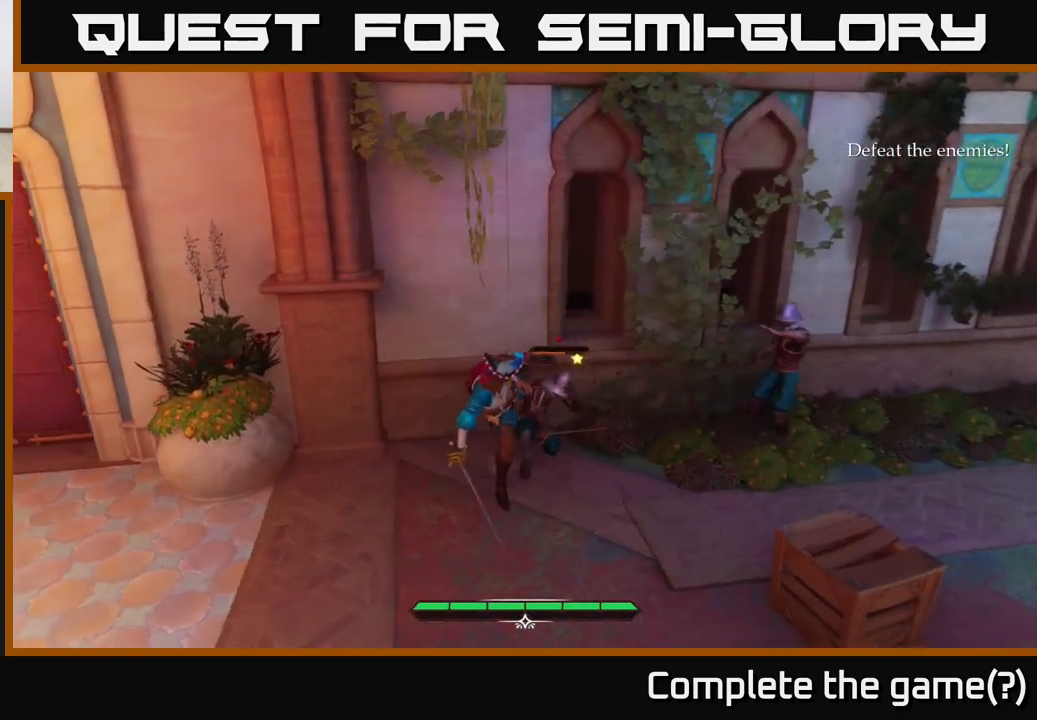
{"buttons": [], "left_stick": "center", "right_stick": "center", "events": [[33, "X", "down"], [83, "left_stick", "right"], [117, "X", "up"], [467, "left_stick", "center"]]}
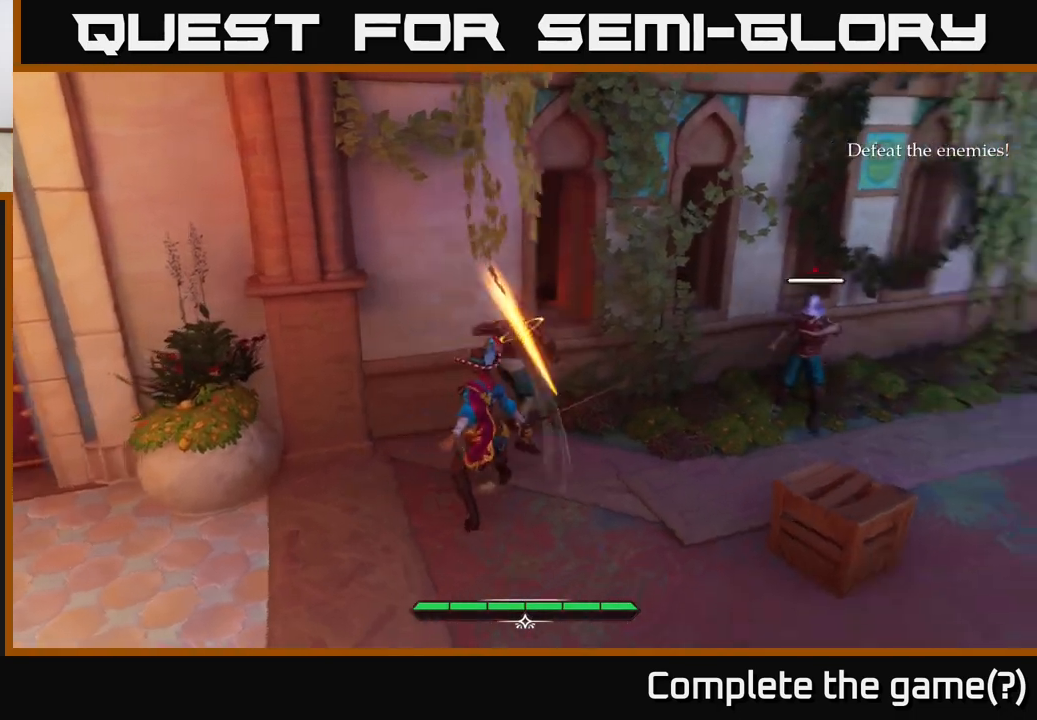
{"buttons": [], "left_stick": "up-right", "right_stick": "center", "events": [[183, "left_stick", "right"], [483, "left_stick", "up-right"]]}
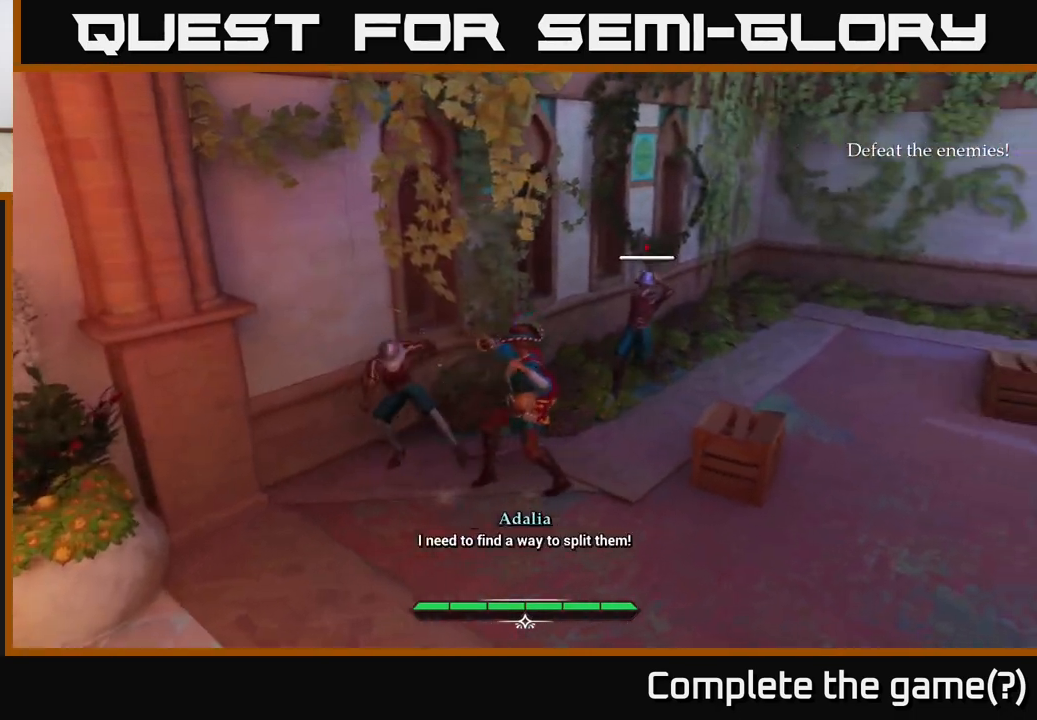
{"buttons": [], "left_stick": "center", "right_stick": "center", "events": [[317, "Y", "down"], [317, "left_stick", "center"], [350, "Y", "up"]]}
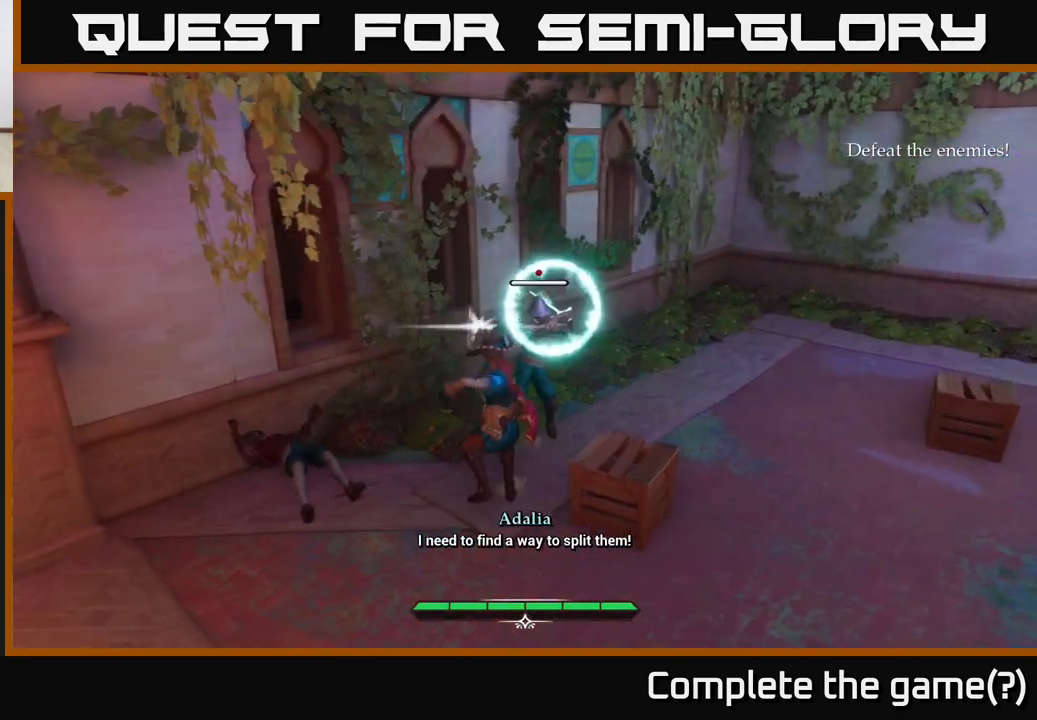
{"buttons": [], "left_stick": "up-right", "right_stick": "center", "events": [[250, "X", "down"], [350, "X", "up"], [367, "left_stick", "right"], [417, "left_stick", "up-right"]]}
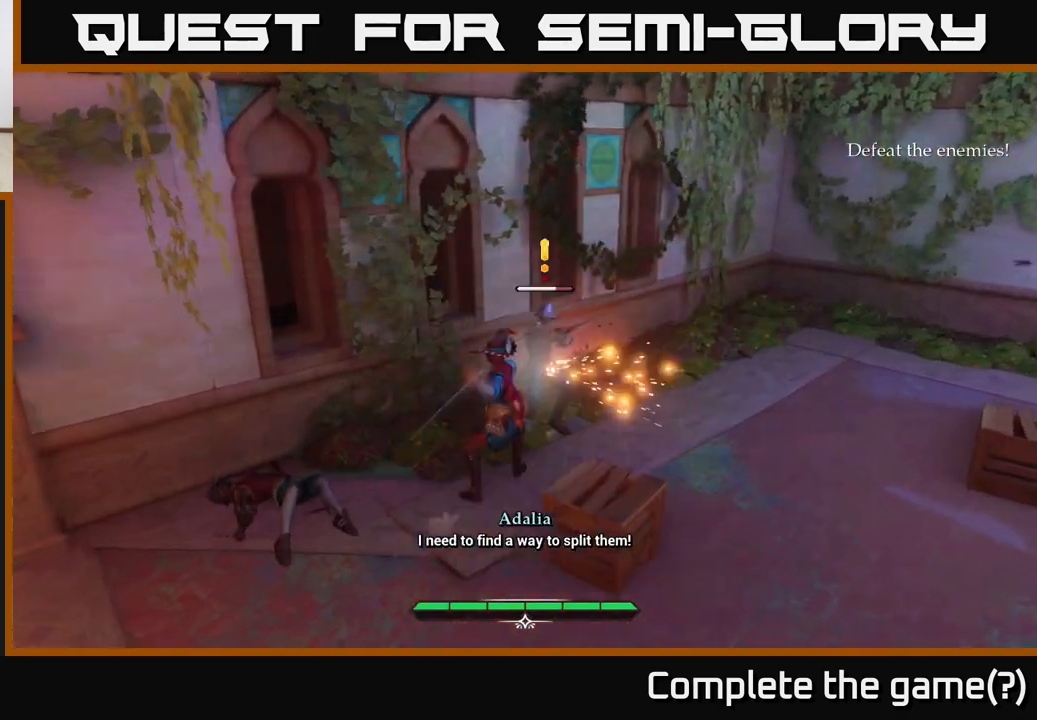
{"buttons": [], "left_stick": "center", "right_stick": "center", "events": [[283, "left_stick", "center"], [300, "X", "down"], [383, "X", "up"]]}
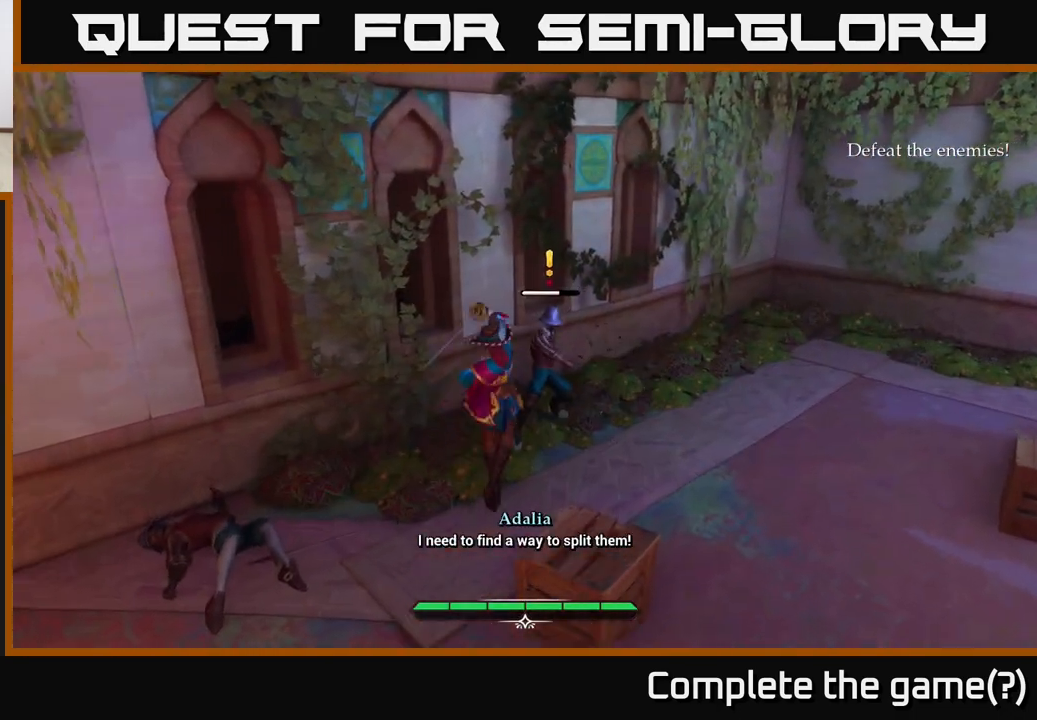
{"buttons": [], "left_stick": "center", "right_stick": "center", "events": [[217, "X", "down"], [283, "X", "up"]]}
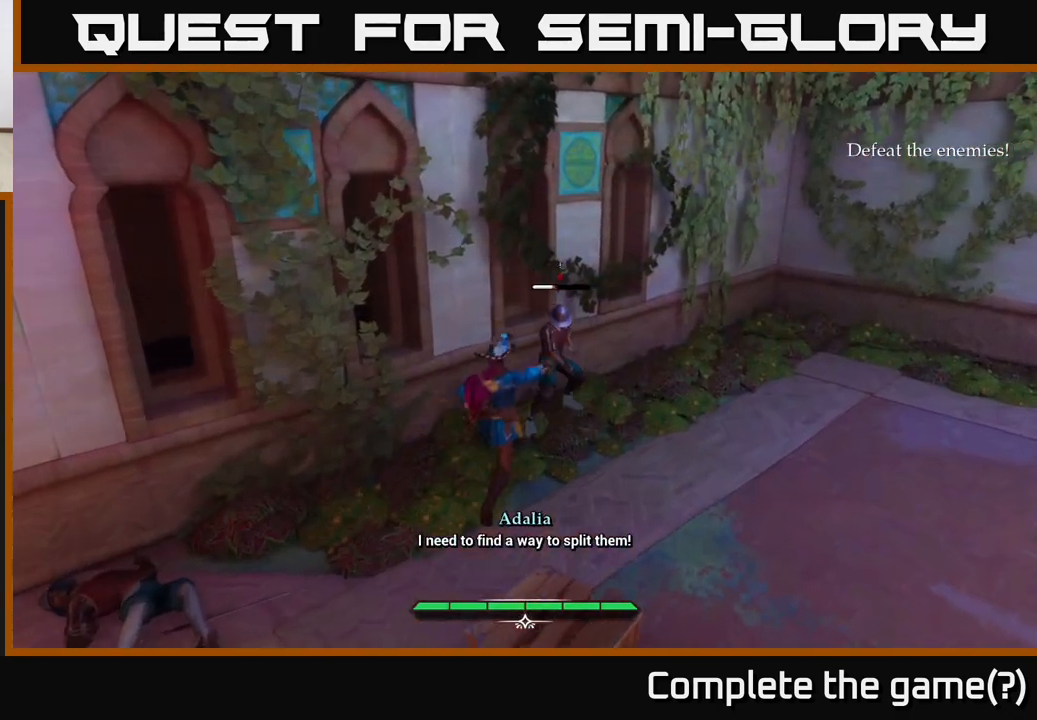
{"buttons": [], "left_stick": "center", "right_stick": "center", "events": [[117, "R2", "down"], [183, "R2", "up"]]}
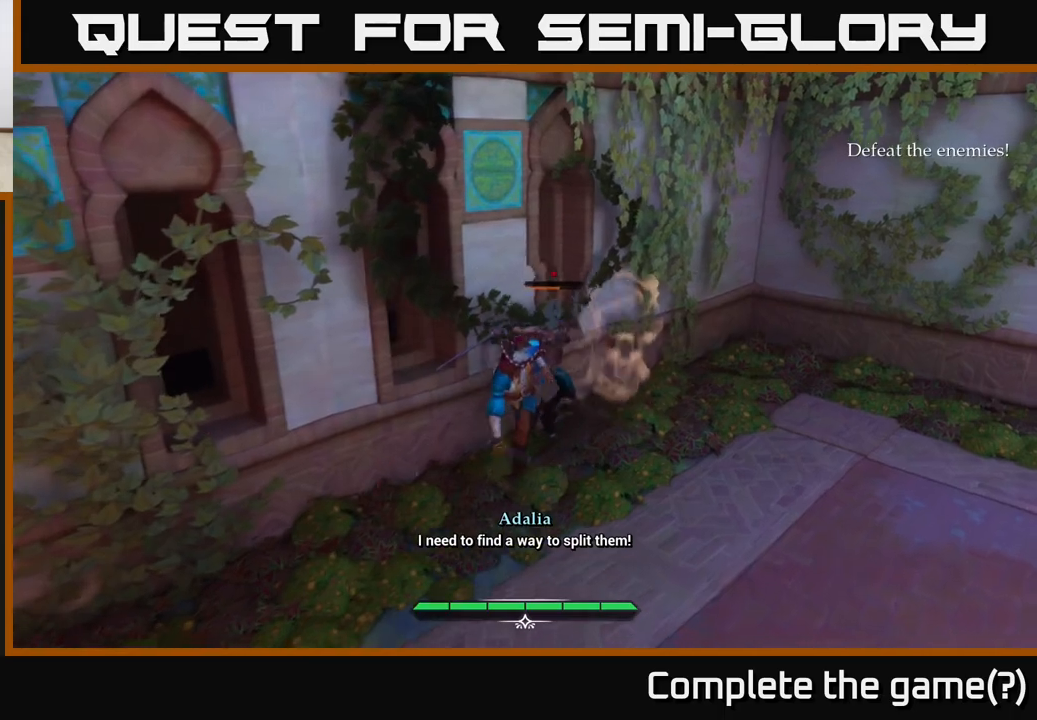
{"buttons": [], "left_stick": "center", "right_stick": "center", "events": []}
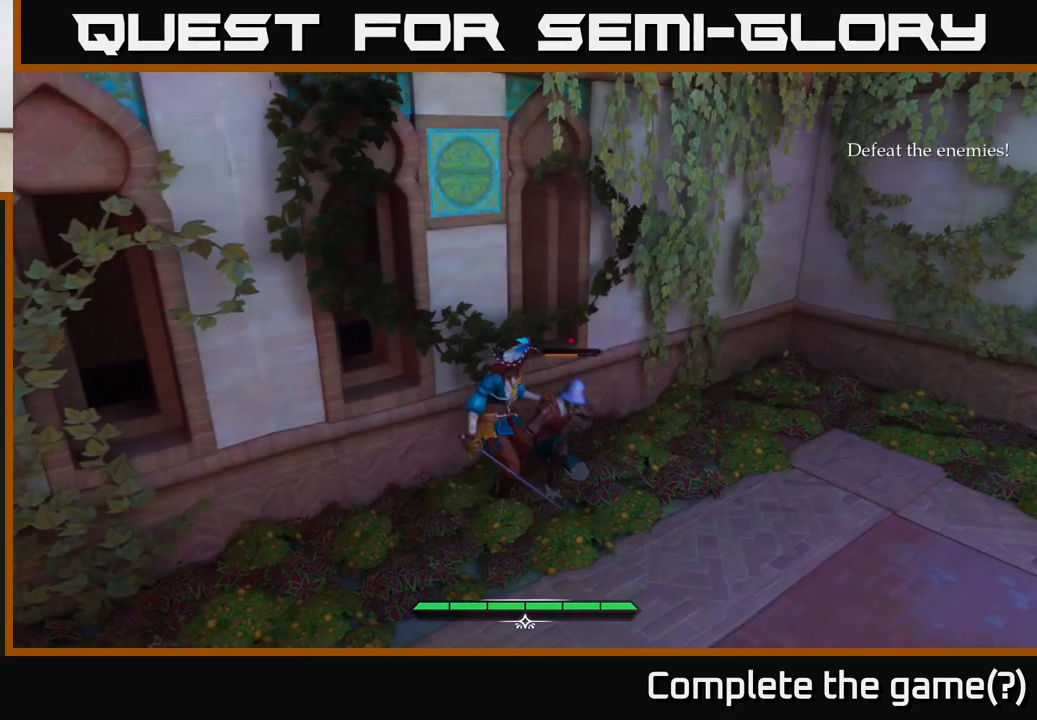
{"buttons": [], "left_stick": "center", "right_stick": "center", "events": [[33, "X", "down"], [117, "X", "up"], [217, "left_stick", "down"], [267, "left_stick", "down-right"], [467, "left_stick", "center"]]}